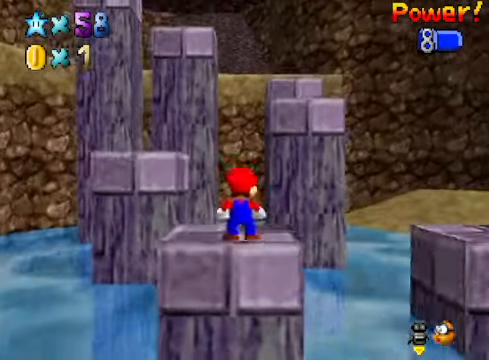
Gameplay with a controller (Xbox layout); each line is a JSON object with the inputs held at the frame after it. "events" lists button and stick changes between this image and that frame as [ms after this image, input, new state], when the widget could be followed in between.
{"buttons": ["A"], "left_stick": "up-left", "right_stick": "center", "events": [[33, "R1", "up"], [400, "A", "down"]]}
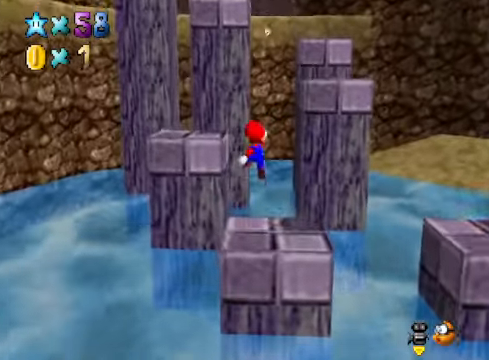
{"buttons": [], "left_stick": "up-left", "right_stick": "center", "events": [[233, "A", "up"]]}
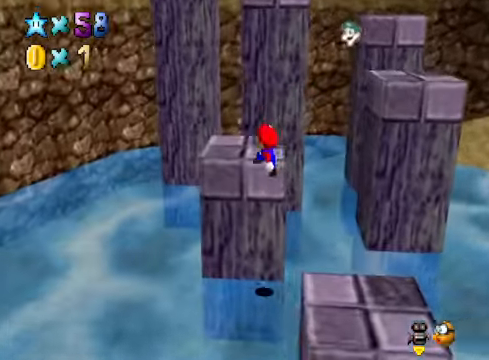
{"buttons": [], "left_stick": "up", "right_stick": "center", "events": [[100, "left_stick", "center"], [267, "A", "down"], [367, "A", "up"], [434, "left_stick", "up"]]}
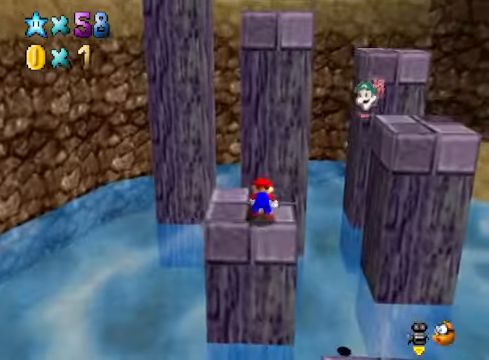
{"buttons": [], "left_stick": "up-right", "right_stick": "center", "events": [[468, "left_stick", "up-right"]]}
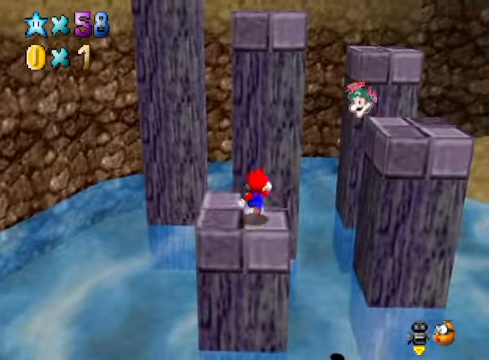
{"buttons": [], "left_stick": "down", "right_stick": "center", "events": [[133, "A", "down"], [200, "left_stick", "right"], [467, "A", "up"], [501, "left_stick", "down"]]}
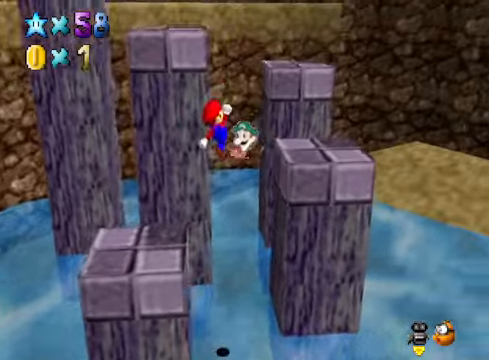
{"buttons": [], "left_stick": "center", "right_stick": "center", "events": [[100, "X", "down"], [167, "X", "up"], [167, "left_stick", "right"], [434, "left_stick", "center"]]}
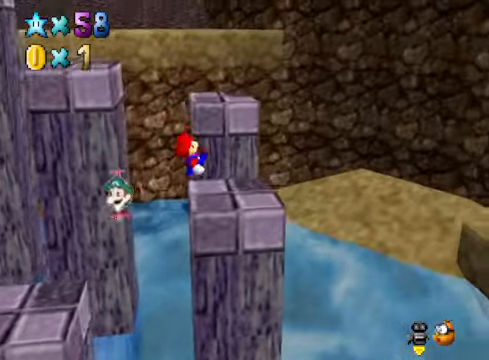
{"buttons": [], "left_stick": "up", "right_stick": "center", "events": [[367, "left_stick", "up"]]}
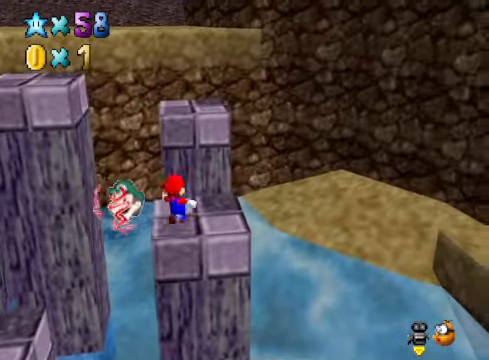
{"buttons": [], "left_stick": "left", "right_stick": "center", "events": [[100, "left_stick", "up-right"], [200, "left_stick", "down-right"], [267, "left_stick", "down-left"], [367, "left_stick", "left"]]}
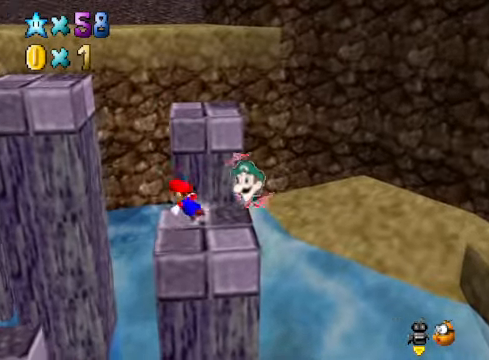
{"buttons": [], "left_stick": "up-left", "right_stick": "center", "events": [[66, "left_stick", "up-left"], [100, "A", "down"], [400, "A", "up"]]}
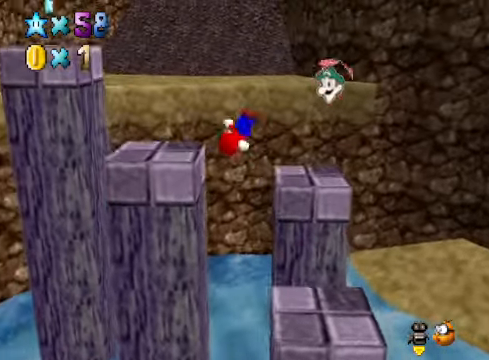
{"buttons": ["A"], "left_stick": "up-left", "right_stick": "center", "events": [[434, "A", "down"]]}
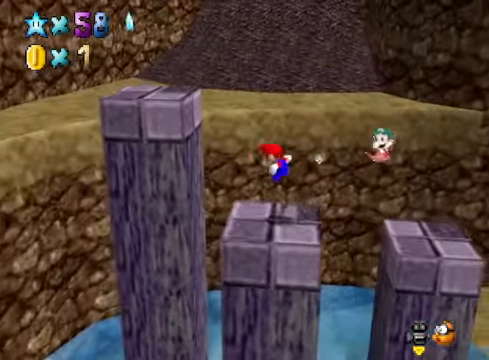
{"buttons": [], "left_stick": "right", "right_stick": "center", "events": [[200, "left_stick", "center"], [400, "left_stick", "right"], [434, "A", "up"]]}
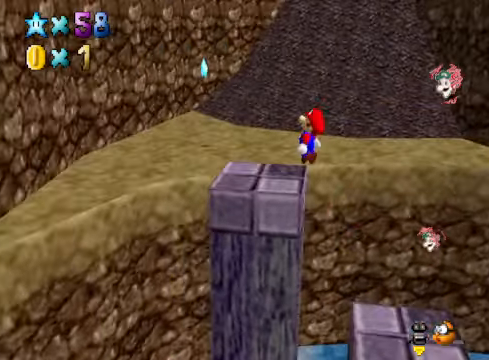
{"buttons": [], "left_stick": "up-left", "right_stick": "center", "events": [[233, "left_stick", "center"], [434, "left_stick", "up-left"]]}
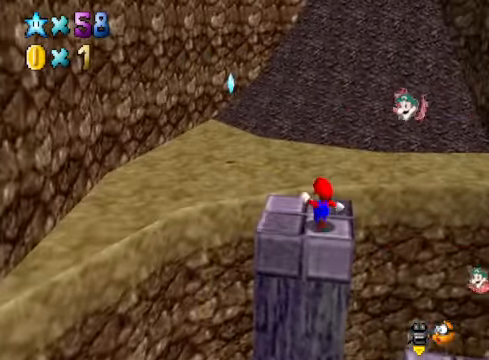
{"buttons": ["A", "L2"], "left_stick": "up-left", "right_stick": "center", "events": [[334, "L2", "down"], [400, "A", "down"]]}
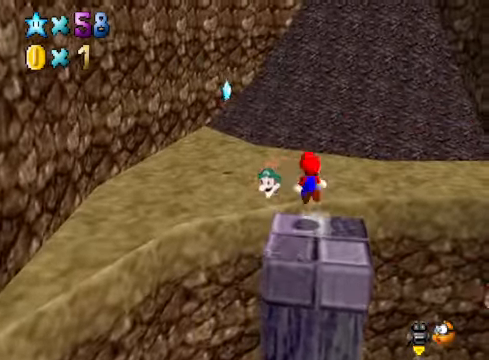
{"buttons": [], "left_stick": "up-left", "right_stick": "center", "events": [[33, "A", "up"], [66, "L2", "up"]]}
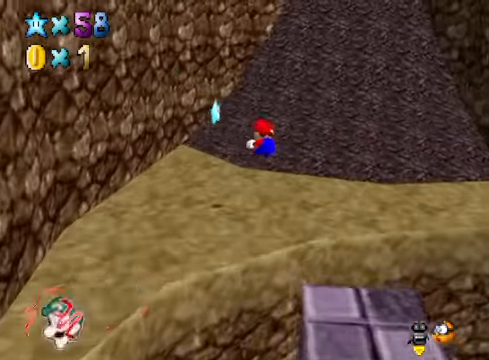
{"buttons": [], "left_stick": "center", "right_stick": "center", "events": [[67, "left_stick", "up-right"], [201, "left_stick", "down-right"], [201, "right_stick", "down-right"], [368, "right_stick", "center"], [402, "left_stick", "center"]]}
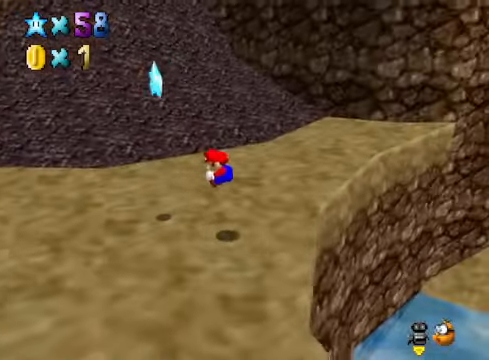
{"buttons": [], "left_stick": "down", "right_stick": "center", "events": [[300, "left_stick", "left"], [467, "left_stick", "down"]]}
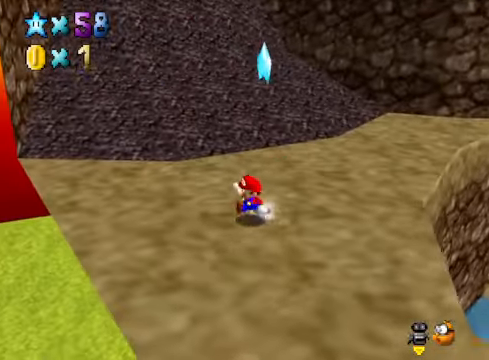
{"buttons": [], "left_stick": "up-right", "right_stick": "center", "events": [[33, "left_stick", "right"], [100, "A", "down"], [100, "left_stick", "up-right"], [234, "A", "up"], [267, "L2", "down"], [501, "L2", "up"]]}
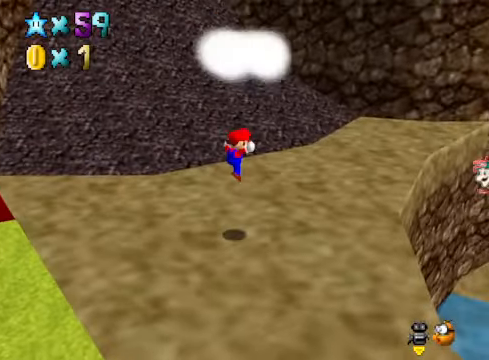
{"buttons": [], "left_stick": "center", "right_stick": "center", "events": [[67, "left_stick", "center"]]}
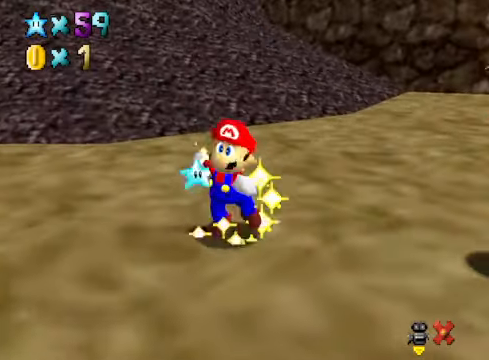
{"buttons": [], "left_stick": "center", "right_stick": "center", "events": []}
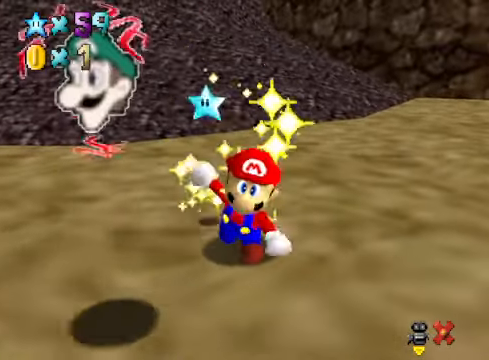
{"buttons": [], "left_stick": "center", "right_stick": "center", "events": []}
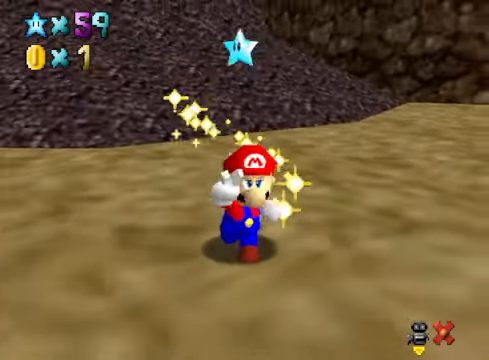
{"buttons": [], "left_stick": "center", "right_stick": "center", "events": []}
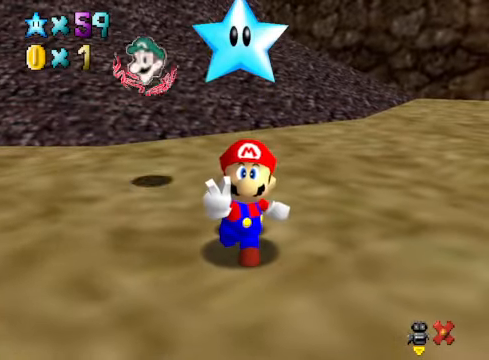
{"buttons": [], "left_stick": "center", "right_stick": "center", "events": []}
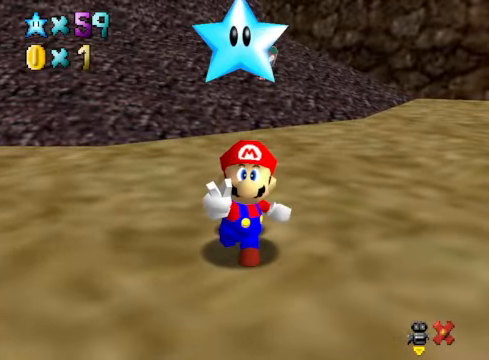
{"buttons": [], "left_stick": "center", "right_stick": "center", "events": []}
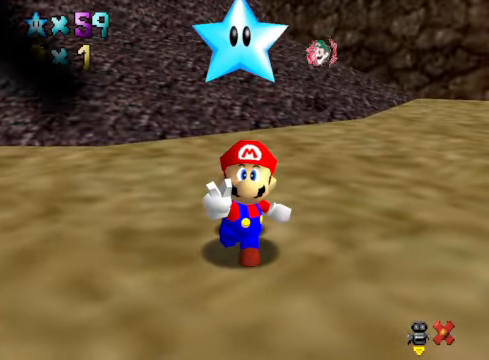
{"buttons": [], "left_stick": "center", "right_stick": "center", "events": []}
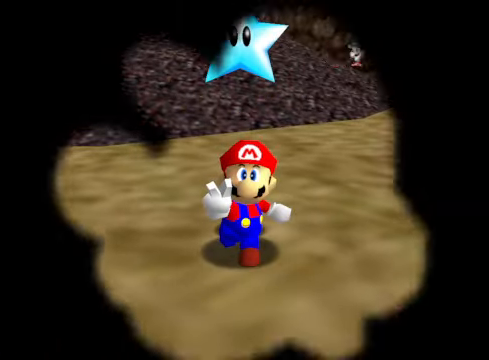
{"buttons": [], "left_stick": "center", "right_stick": "center", "events": []}
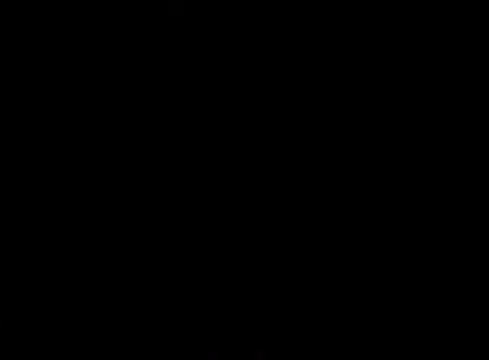
{"buttons": [], "left_stick": "center", "right_stick": "center", "events": []}
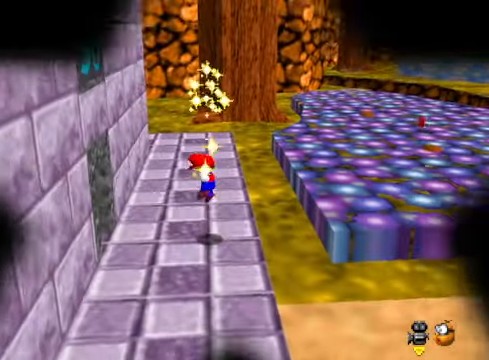
{"buttons": [], "left_stick": "center", "right_stick": "center", "events": []}
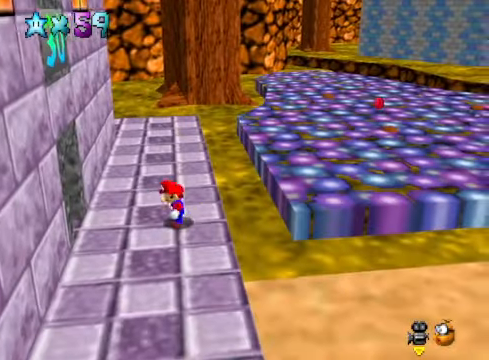
{"buttons": [], "left_stick": "center", "right_stick": "center", "events": [[134, "right_stick", "left"], [234, "right_stick", "center"], [334, "right_stick", "left"], [435, "right_stick", "center"]]}
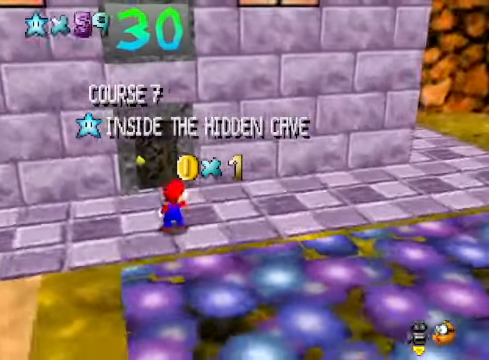
{"buttons": [], "left_stick": "center", "right_stick": "center", "events": []}